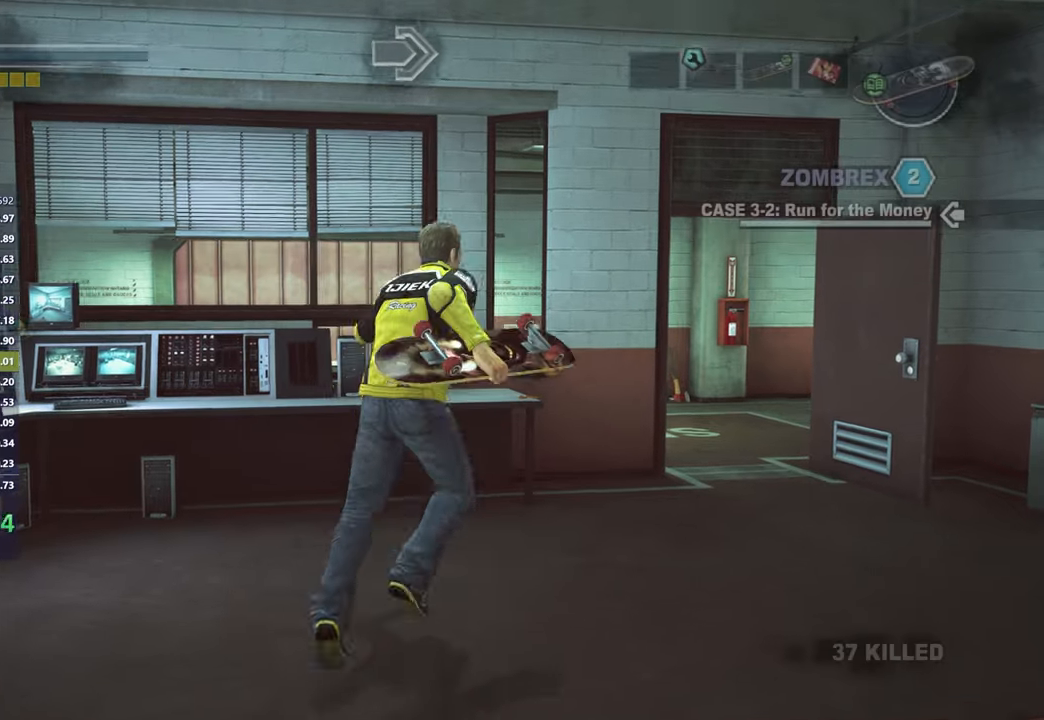
Gameplay with a controller (Xbox layout); each line is a JSON object with the inputs held at the frame after it. "button_events" lists button changes between this image and that frame as [ms after this image, input, new state], when the widget could be followed in between (sticks are given only as held states). Not read: L1 R2.
{"buttons": [], "left_stick": "up-right", "right_stick": "center", "button_events": [[17, "A", "up"]]}
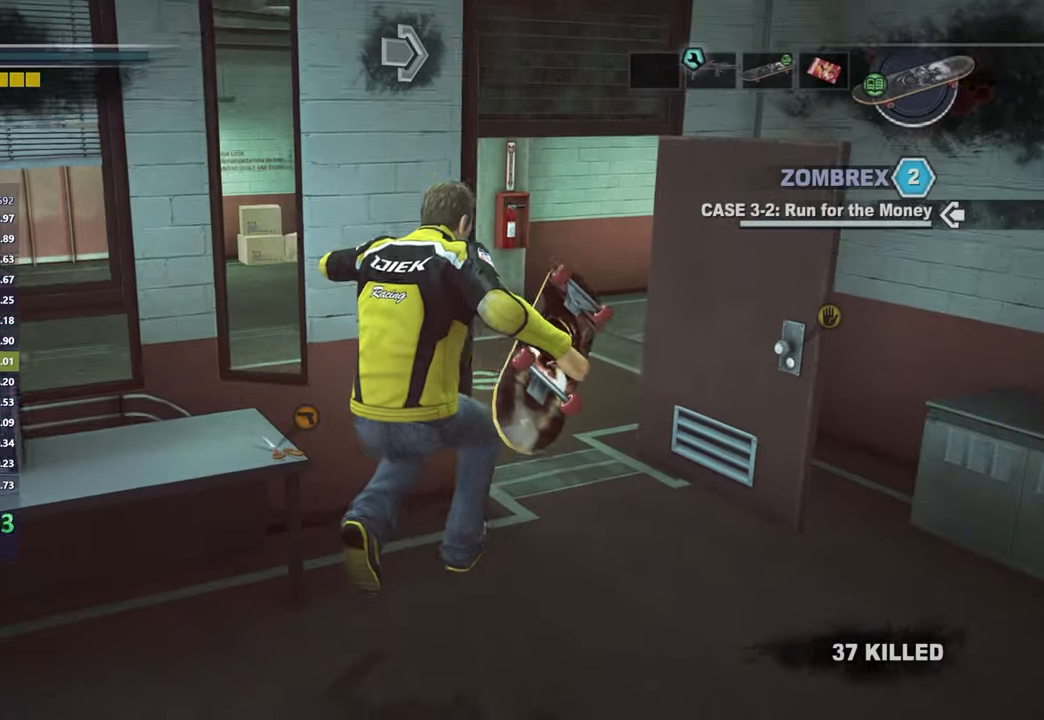
{"buttons": [], "left_stick": "up-right", "right_stick": "center", "button_events": []}
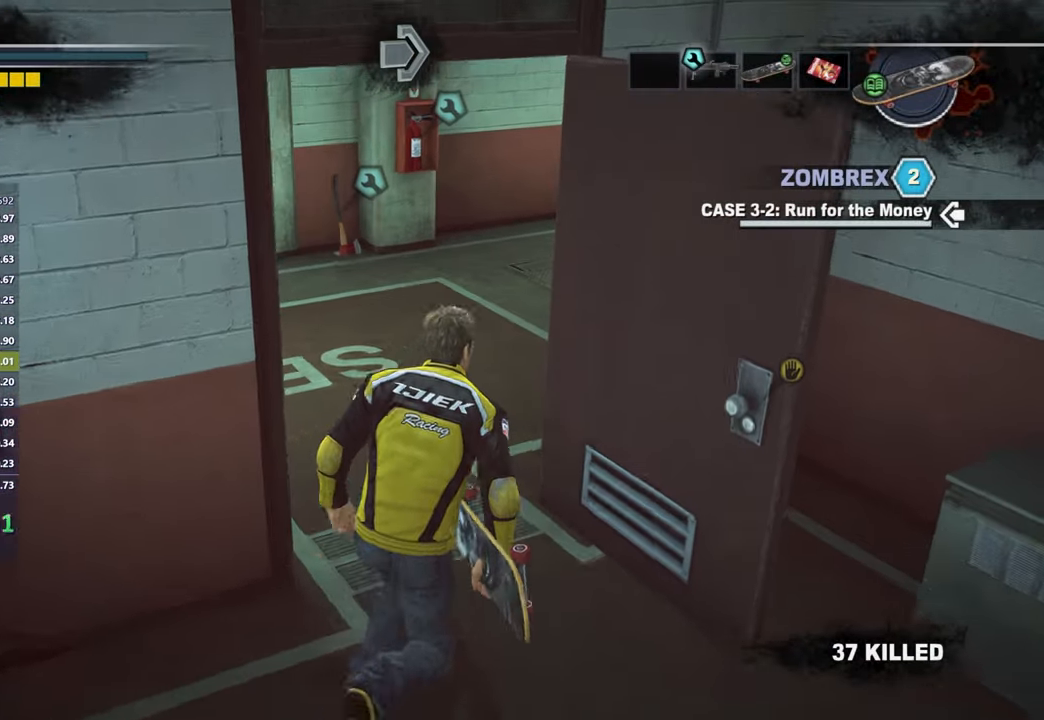
{"buttons": [], "left_stick": "up", "right_stick": "right", "button_events": []}
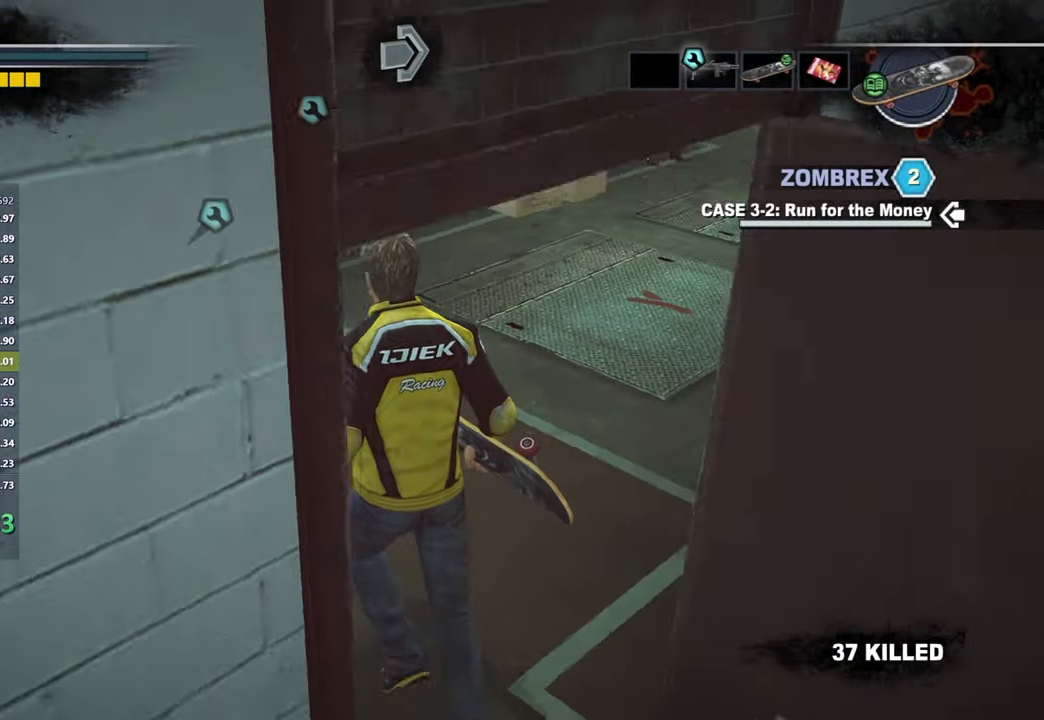
{"buttons": [], "left_stick": "up", "right_stick": "center", "button_events": [[283, "L2", "down"], [400, "L2", "up"]]}
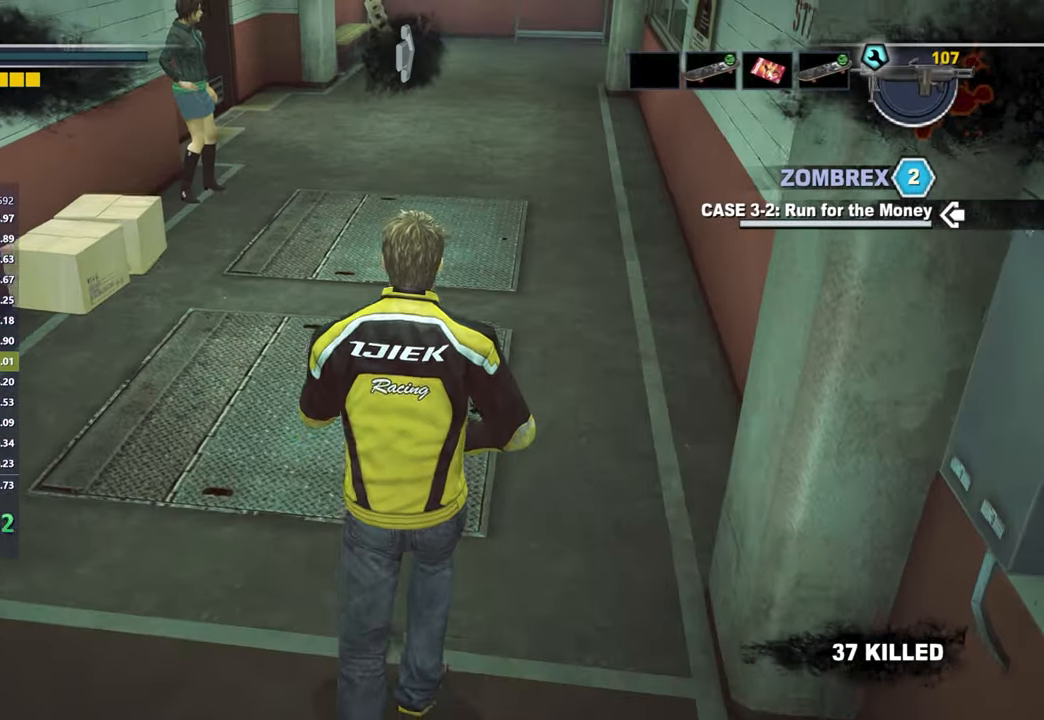
{"buttons": [], "left_stick": "up", "right_stick": "center", "button_events": [[183, "R1", "down"], [267, "R1", "up"], [317, "R1", "down"], [417, "R1", "up"]]}
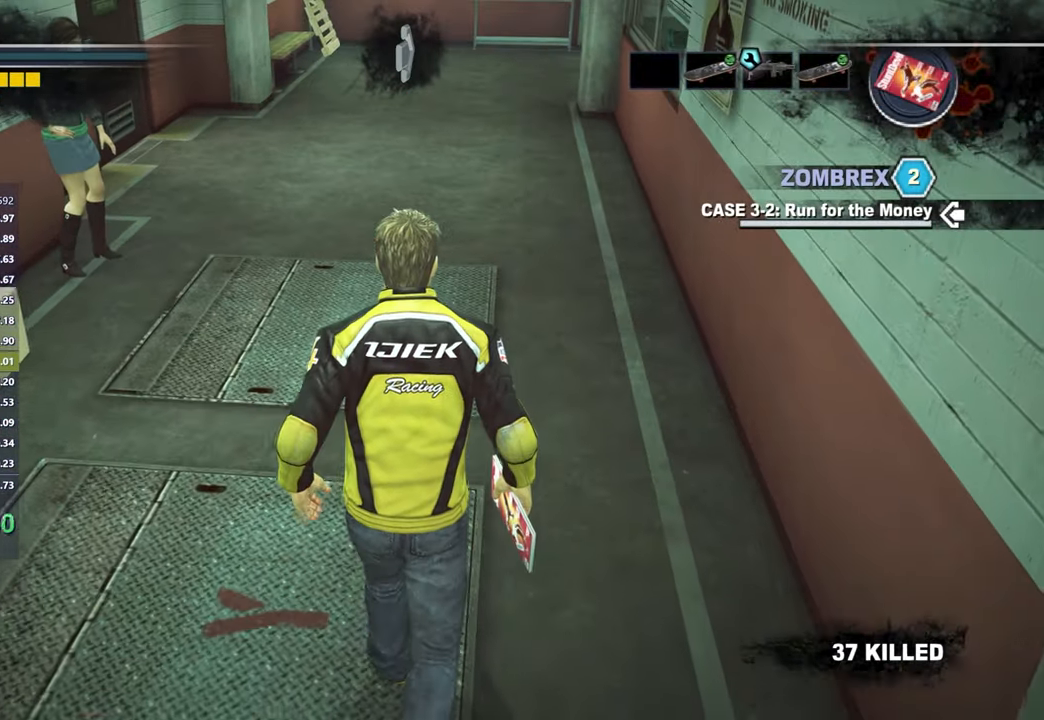
{"buttons": [], "left_stick": "up", "right_stick": "center", "button_events": [[200, "R1", "down"], [317, "R1", "up"]]}
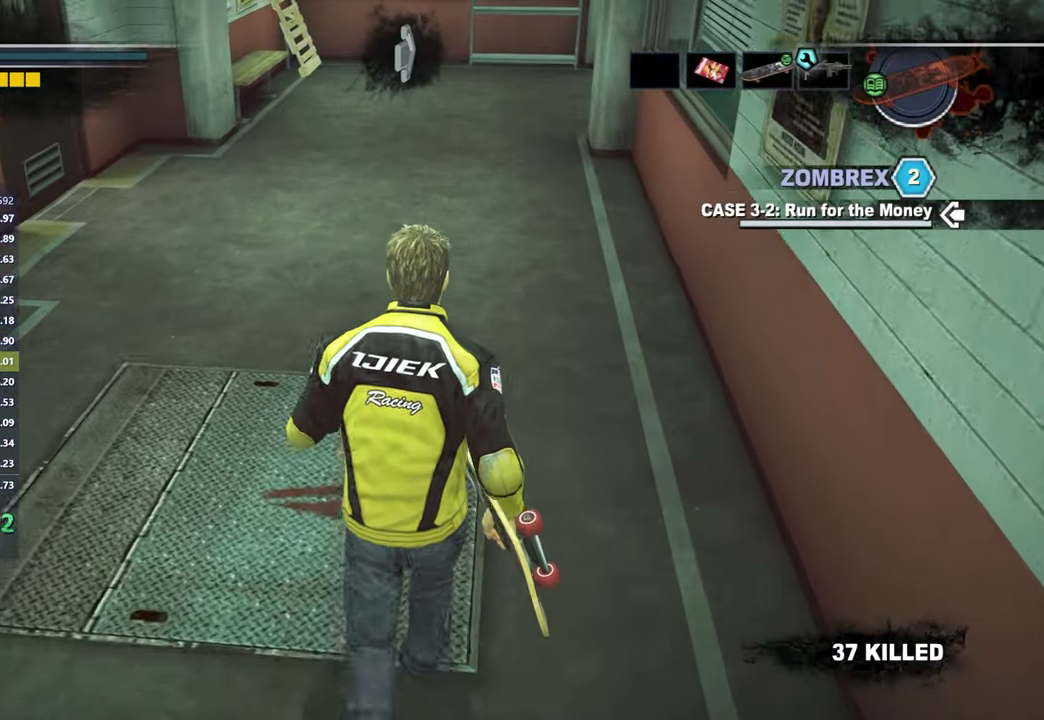
{"buttons": [], "left_stick": "up", "right_stick": "center", "button_events": [[200, "L2", "down"], [283, "L2", "up"], [383, "L2", "down"], [500, "L2", "up"]]}
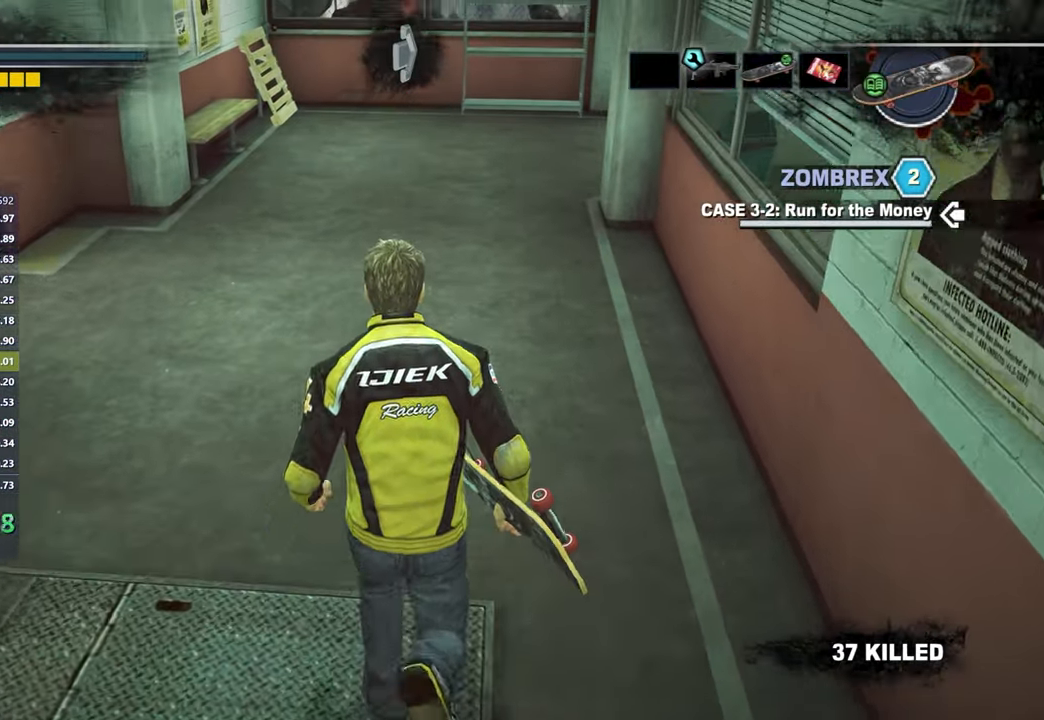
{"buttons": [], "left_stick": "up", "right_stick": "center", "button_events": []}
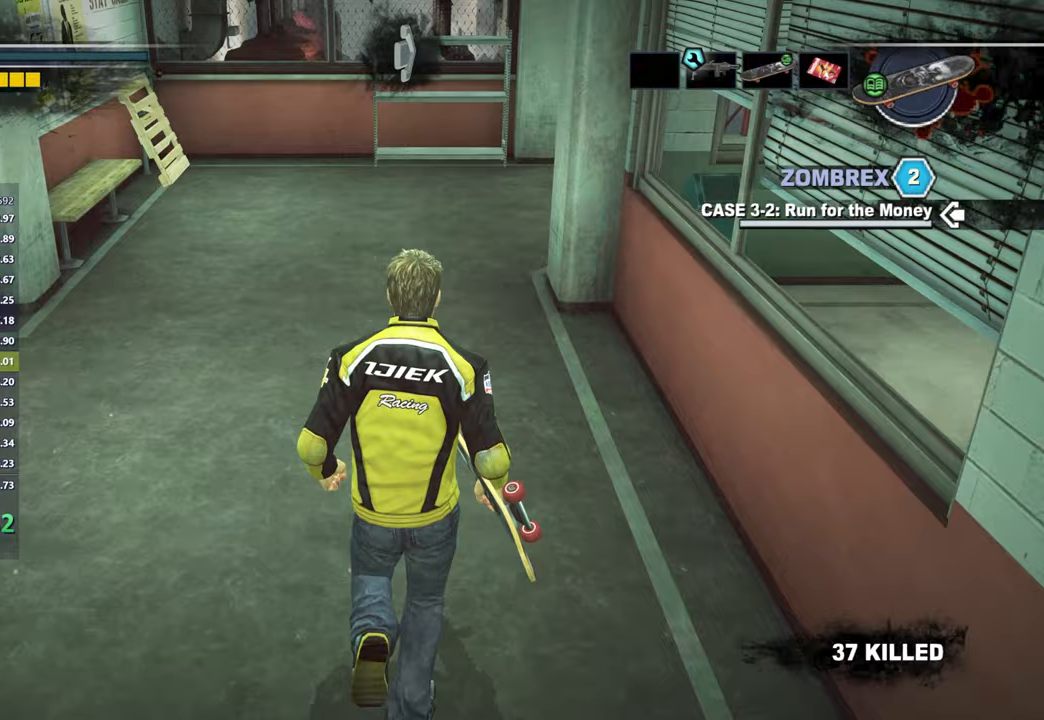
{"buttons": [], "left_stick": "up", "right_stick": "center", "button_events": []}
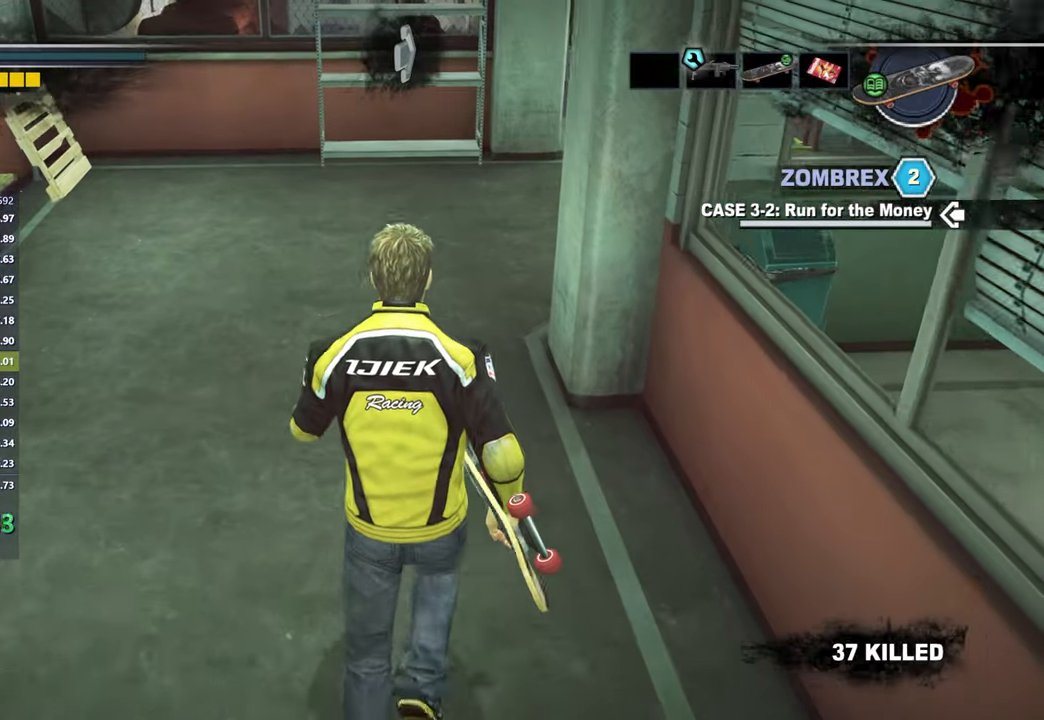
{"buttons": [], "left_stick": "up", "right_stick": "center", "button_events": []}
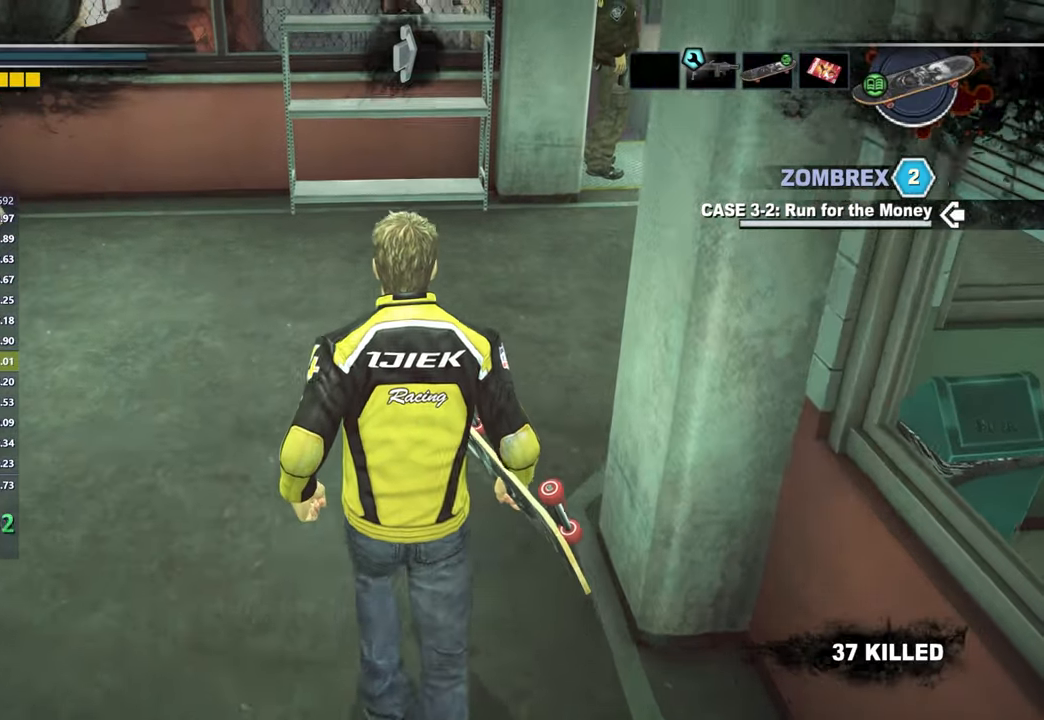
{"buttons": [], "left_stick": "up", "right_stick": "center", "button_events": []}
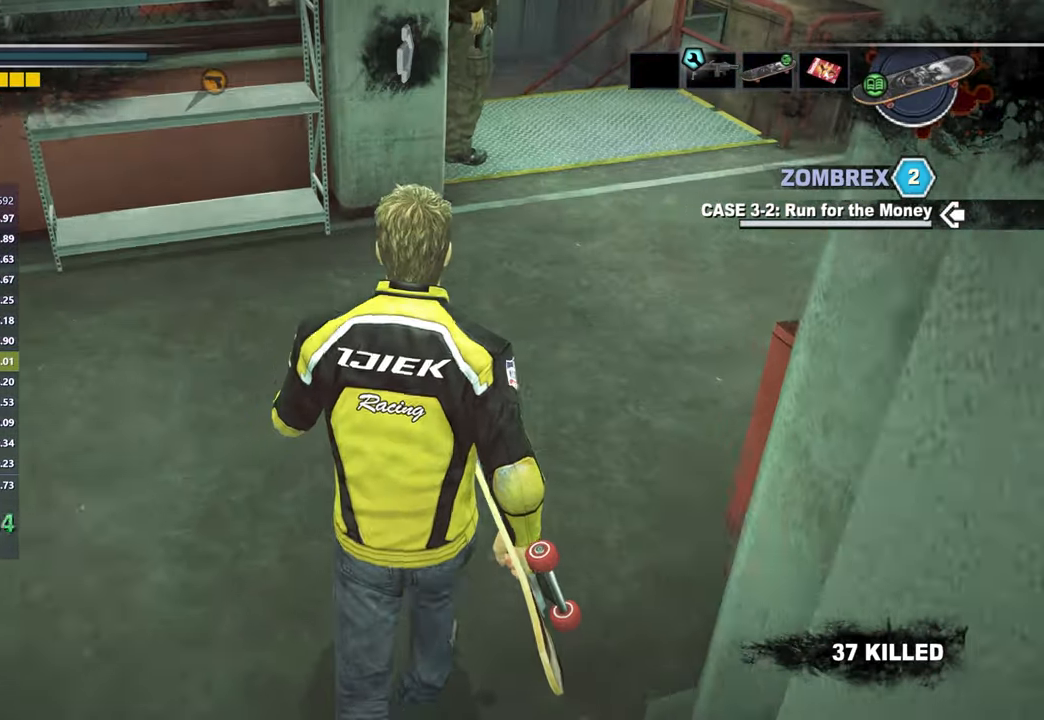
{"buttons": [], "left_stick": "up", "right_stick": "center", "button_events": []}
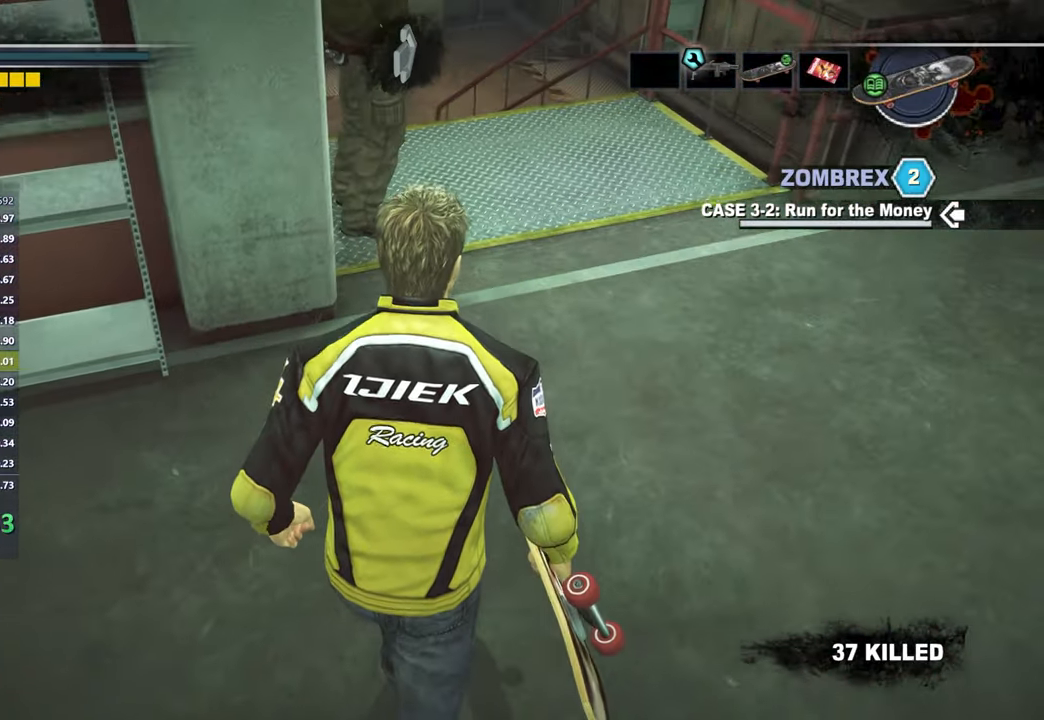
{"buttons": [], "left_stick": "up-right", "right_stick": "center", "button_events": []}
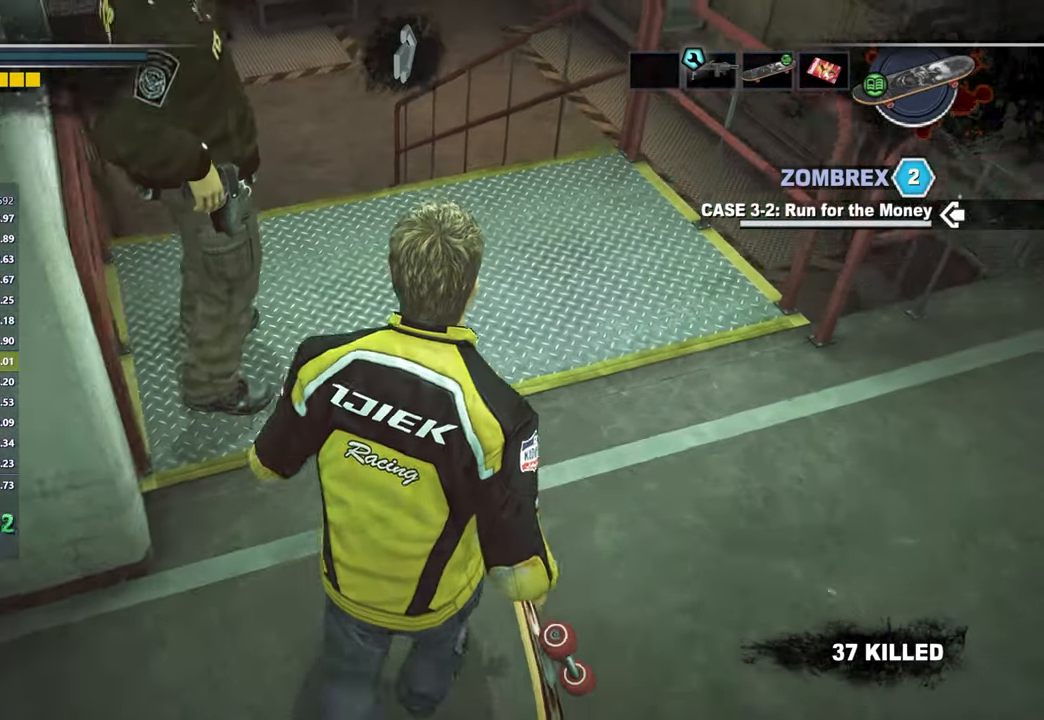
{"buttons": [], "left_stick": "up", "right_stick": "center", "button_events": []}
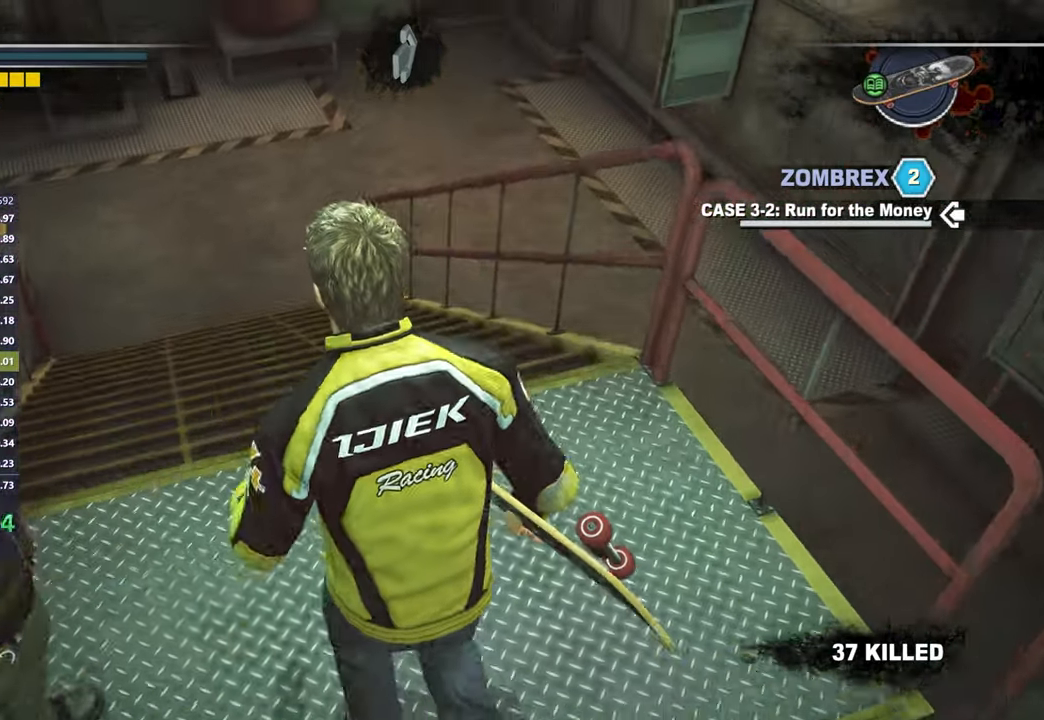
{"buttons": [], "left_stick": "up-left", "right_stick": "right", "button_events": []}
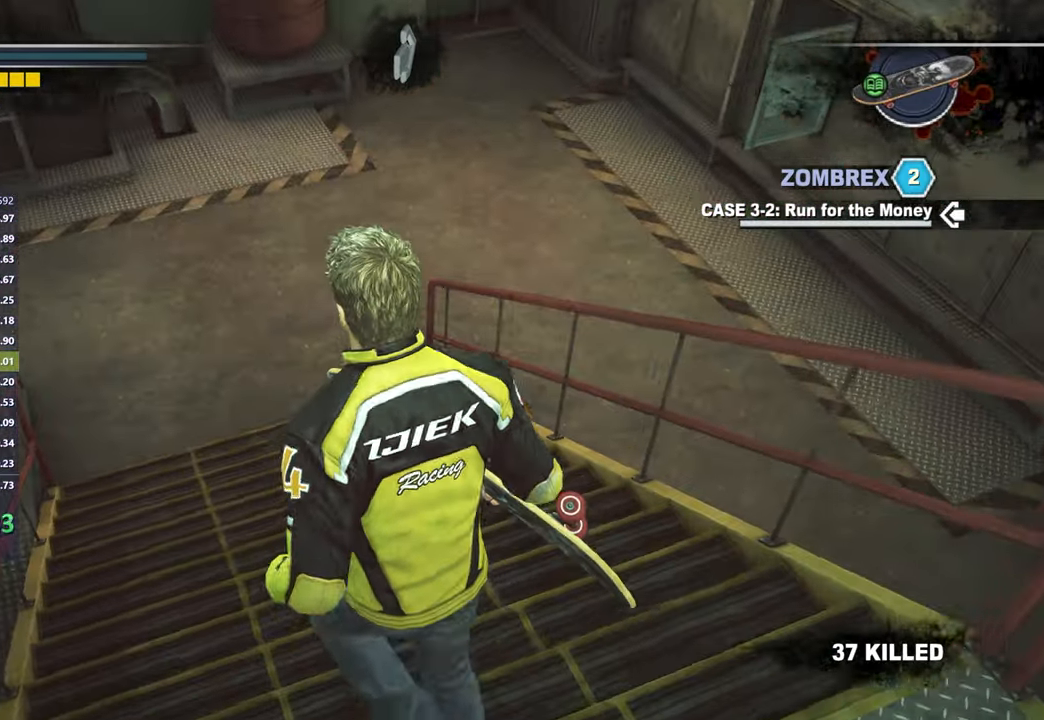
{"buttons": [], "left_stick": "up-left", "right_stick": "center", "button_events": []}
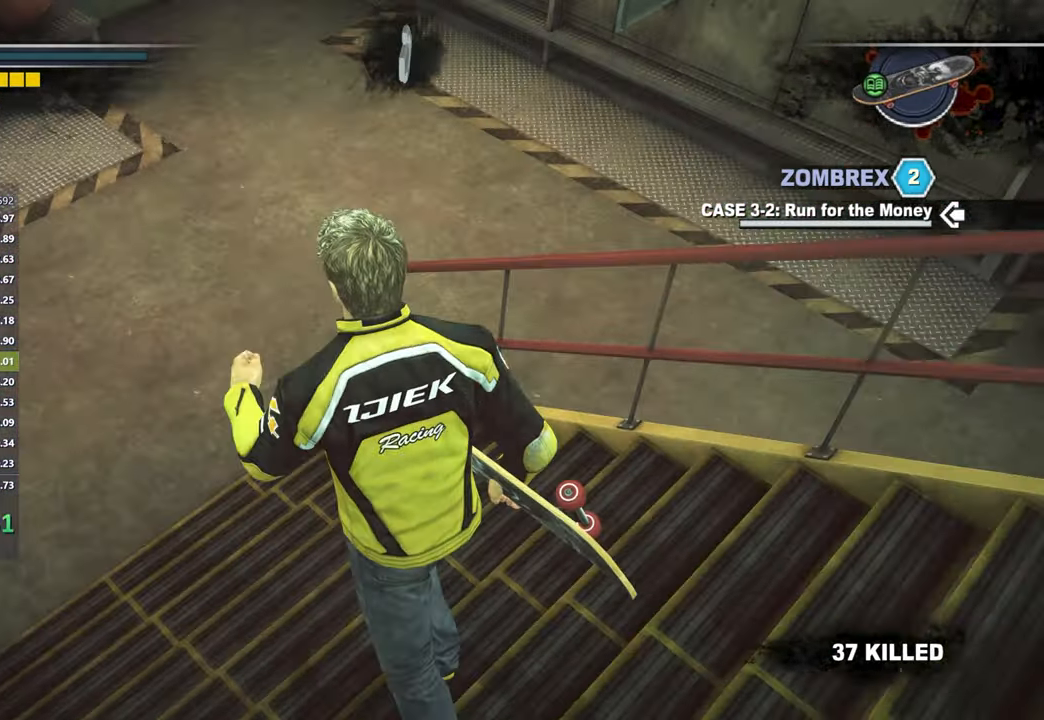
{"buttons": [], "left_stick": "up", "right_stick": "right", "button_events": [[117, "A", "down"], [217, "A", "up"]]}
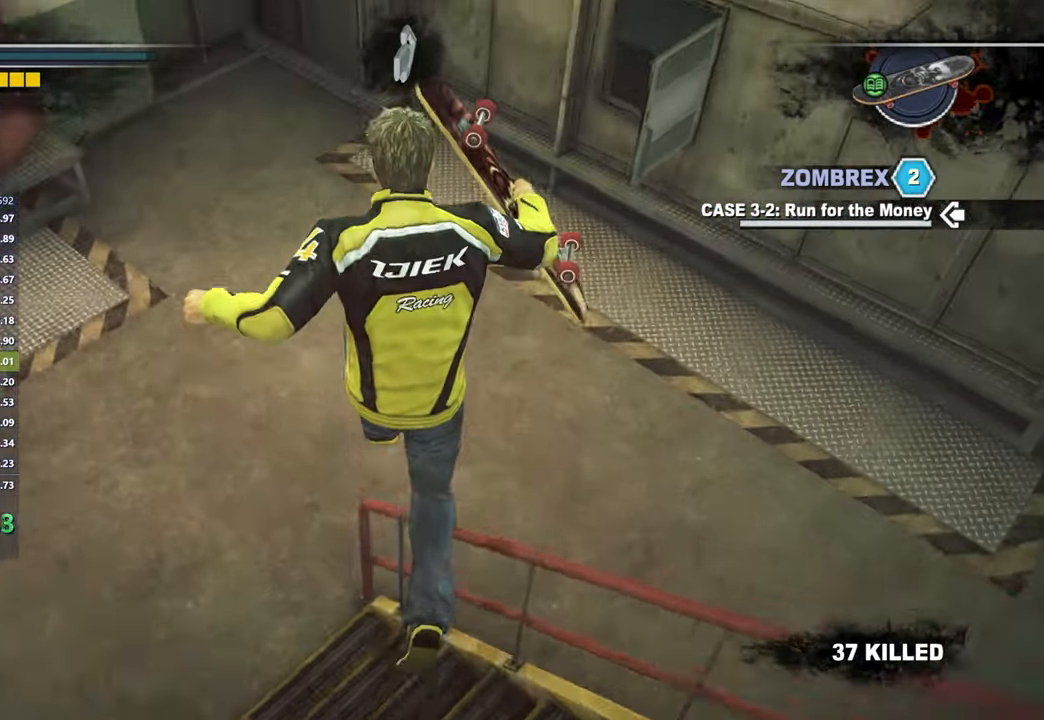
{"buttons": [], "left_stick": "up", "right_stick": "right", "button_events": []}
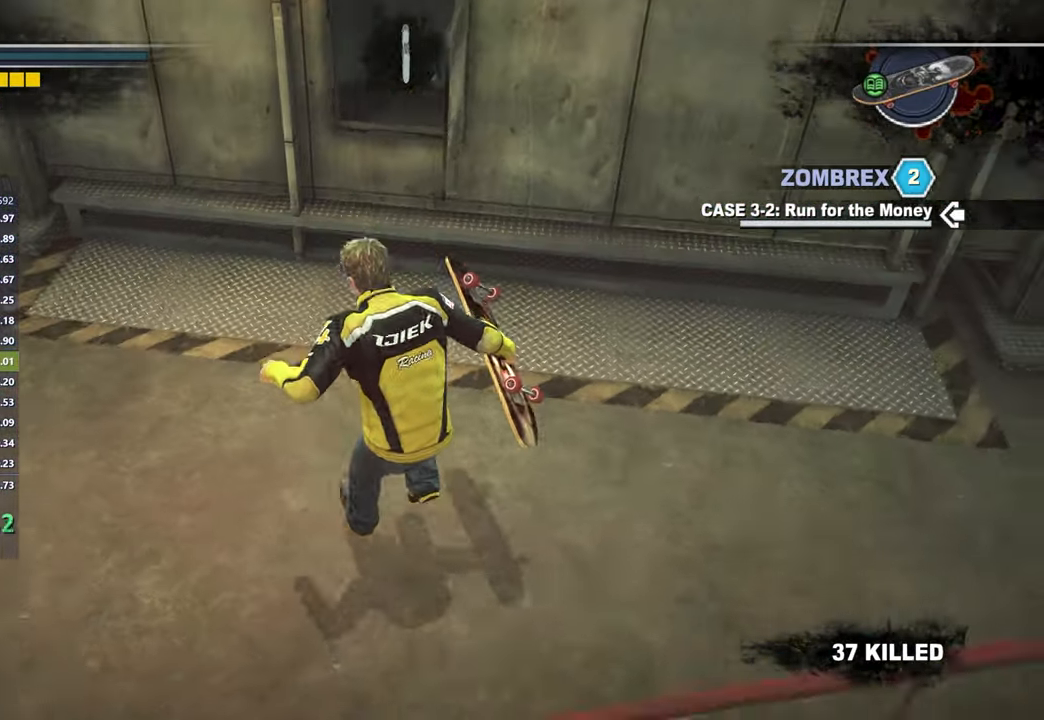
{"buttons": [], "left_stick": "up", "right_stick": "center", "button_events": [[417, "B", "down"], [467, "B", "up"]]}
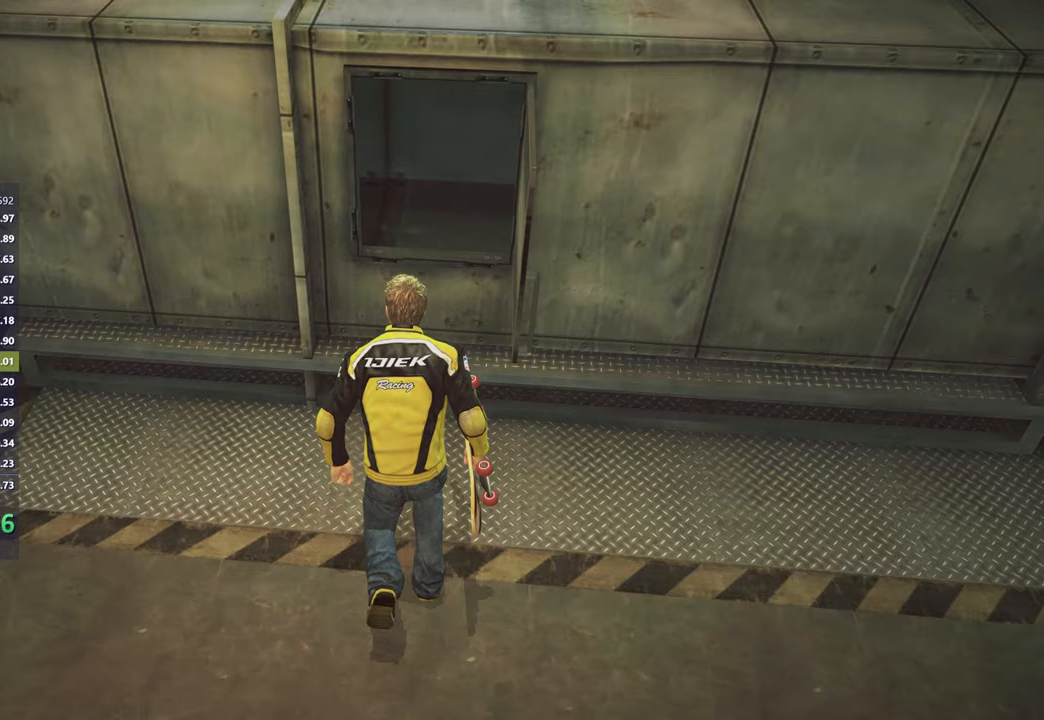
{"buttons": [], "left_stick": "center", "right_stick": "center", "button_events": [[33, "B", "down"], [117, "B", "up"]]}
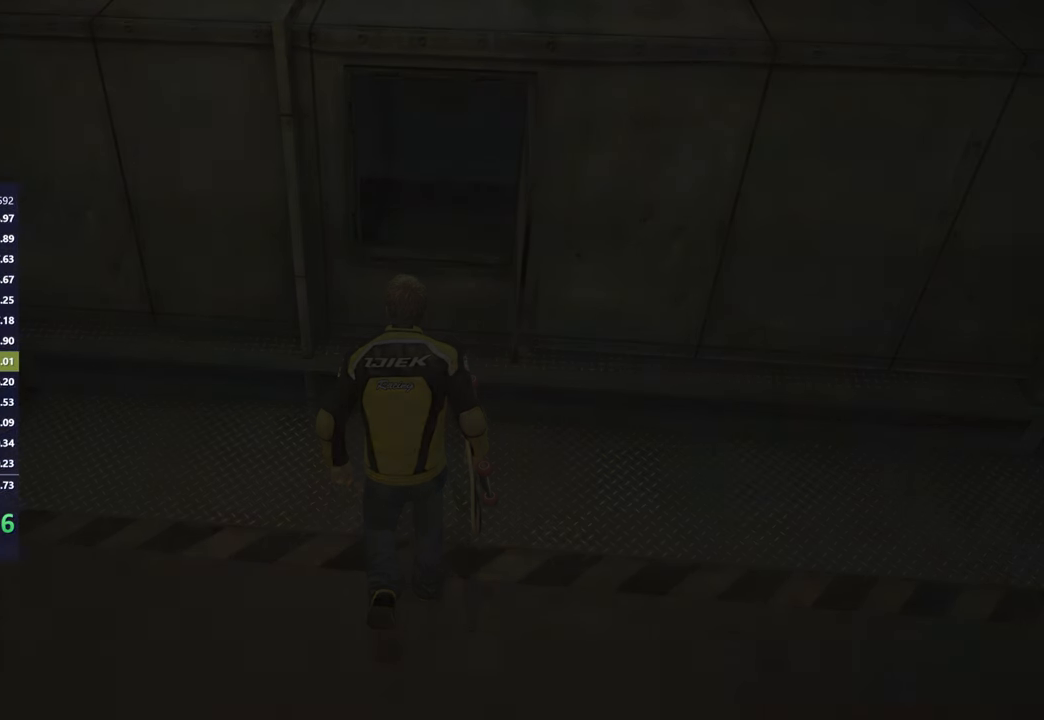
{"buttons": [], "left_stick": "center", "right_stick": "center", "button_events": []}
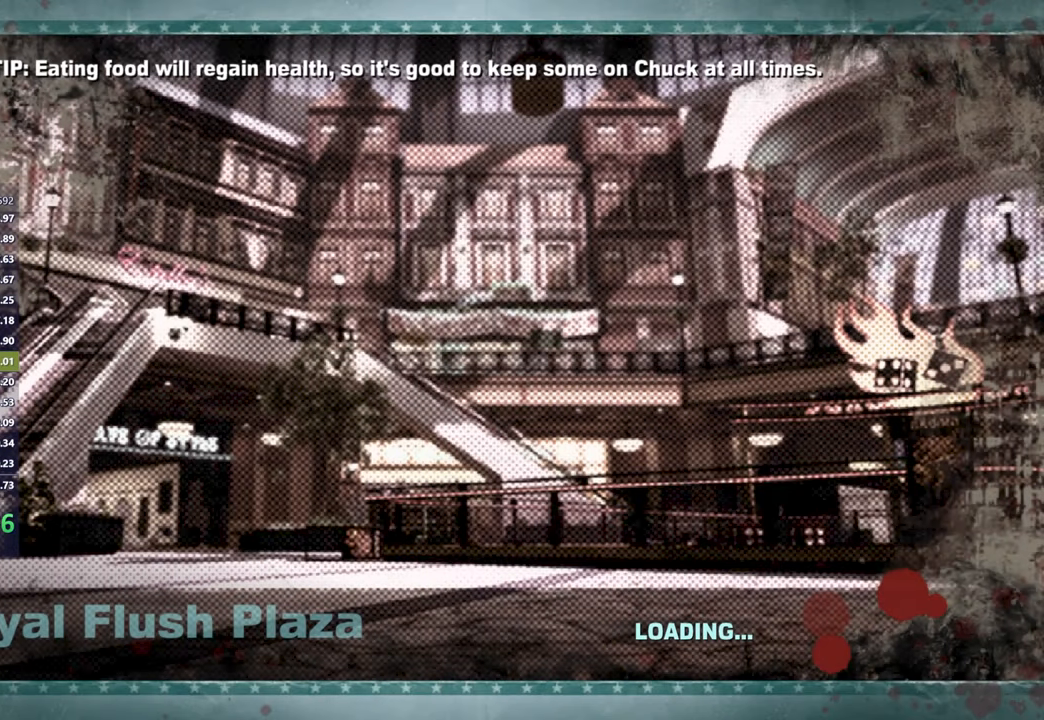
{"buttons": ["X"], "left_stick": "up", "right_stick": "center", "button_events": [[367, "X", "down"], [417, "X", "up"], [500, "X", "down"]]}
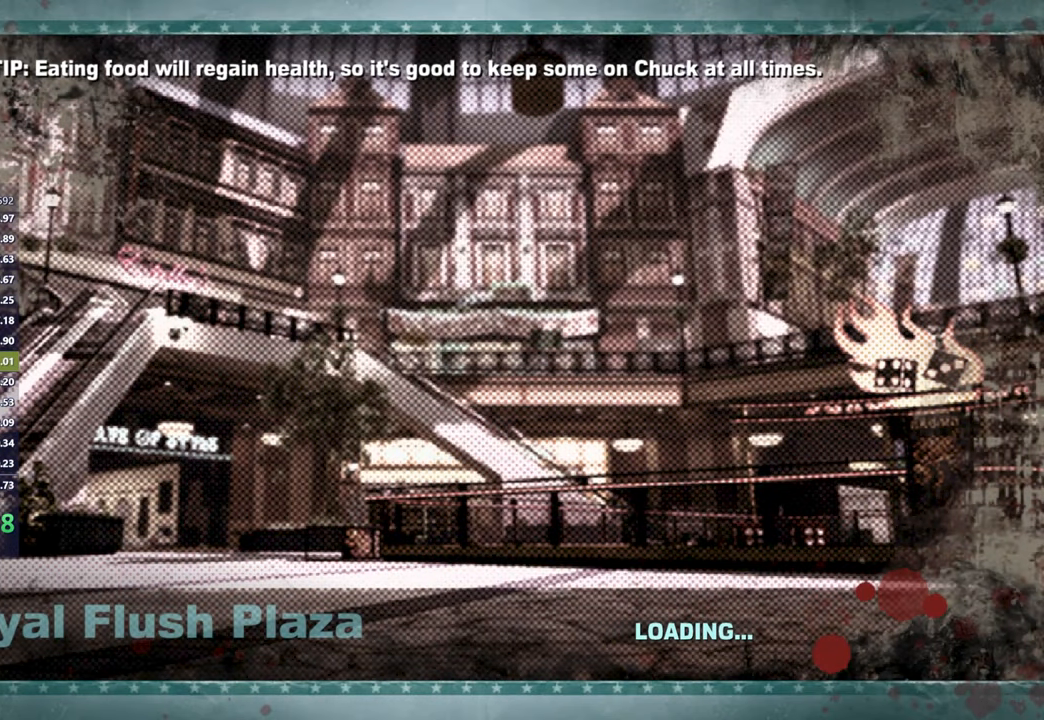
{"buttons": ["X"], "left_stick": "up", "right_stick": "center", "button_events": [[67, "X", "up"], [167, "X", "down"], [233, "X", "up"], [317, "X", "down"], [383, "X", "up"], [467, "X", "down"]]}
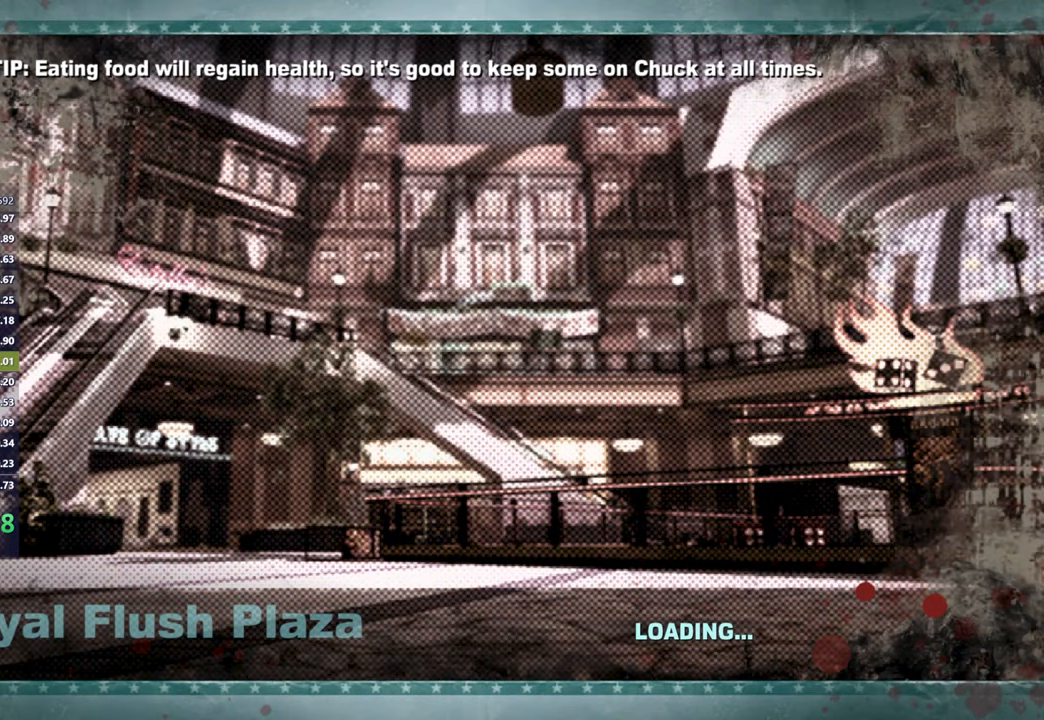
{"buttons": ["X"], "left_stick": "up", "right_stick": "center", "button_events": [[50, "X", "up"], [117, "X", "down"], [217, "X", "up"], [283, "X", "down"], [367, "X", "up"], [467, "X", "down"]]}
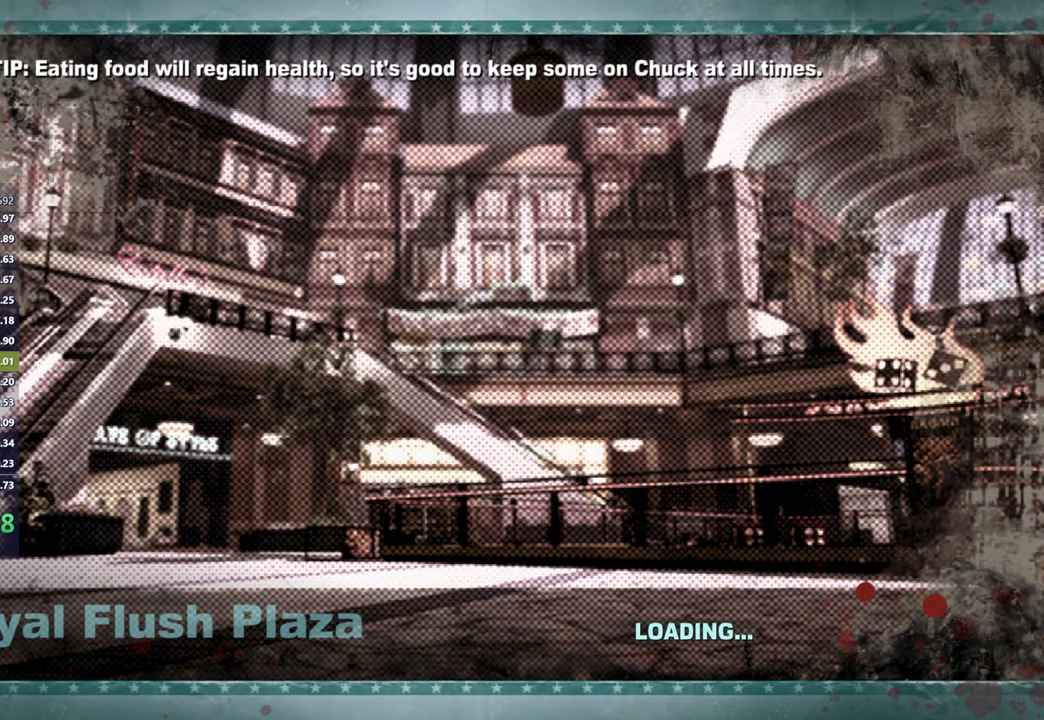
{"buttons": ["X"], "left_stick": "up", "right_stick": "center", "button_events": [[50, "X", "up"], [150, "X", "down"], [217, "X", "up"], [300, "X", "down"], [400, "X", "up"], [467, "X", "down"]]}
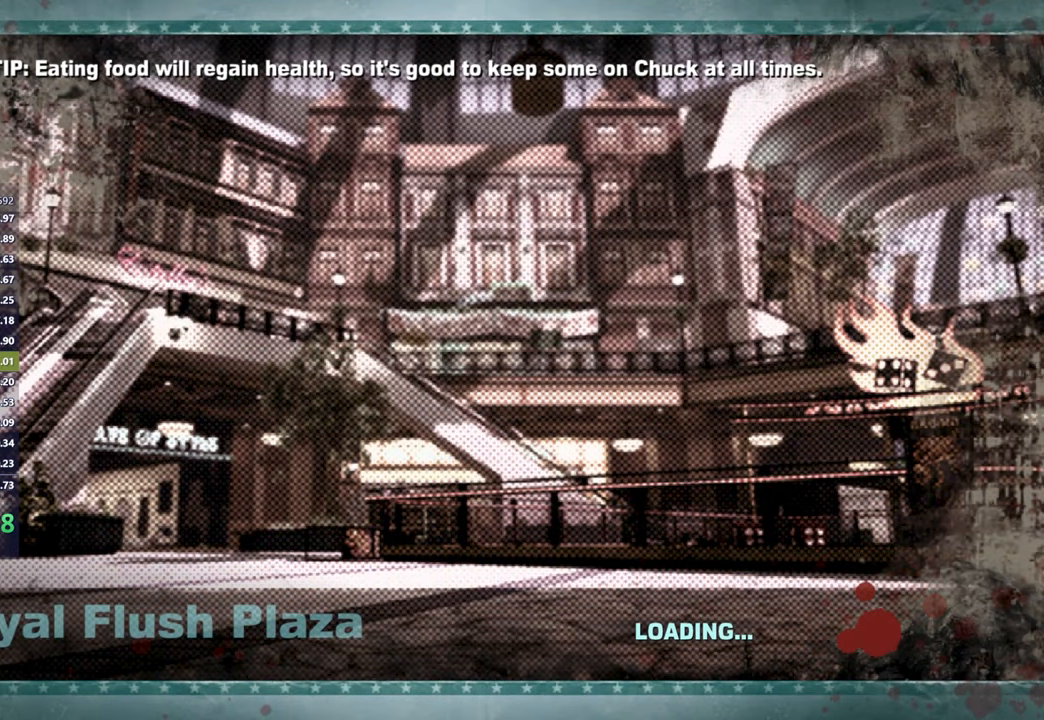
{"buttons": [], "left_stick": "up-left", "right_stick": "center", "button_events": [[50, "X", "up"], [133, "X", "down"], [217, "X", "up"], [283, "X", "down"], [350, "X", "up"], [433, "X", "down"], [500, "X", "up"]]}
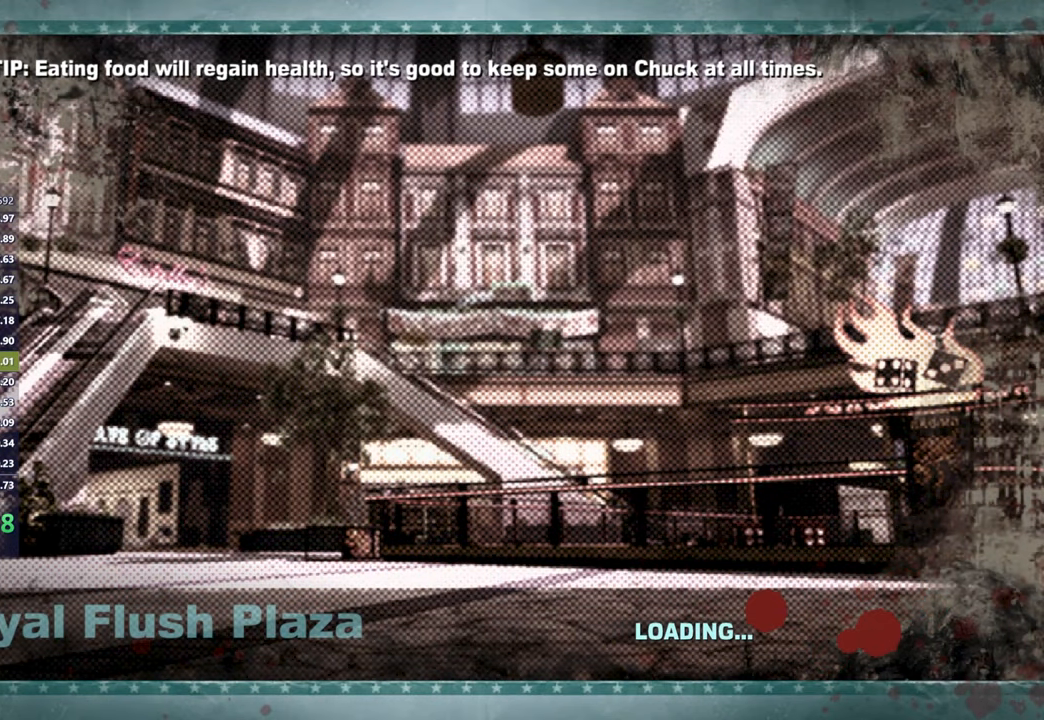
{"buttons": [], "left_stick": "up-left", "right_stick": "center", "button_events": [[83, "X", "down"], [150, "X", "up"], [217, "X", "down"], [300, "X", "up"], [367, "X", "down"], [433, "X", "up"]]}
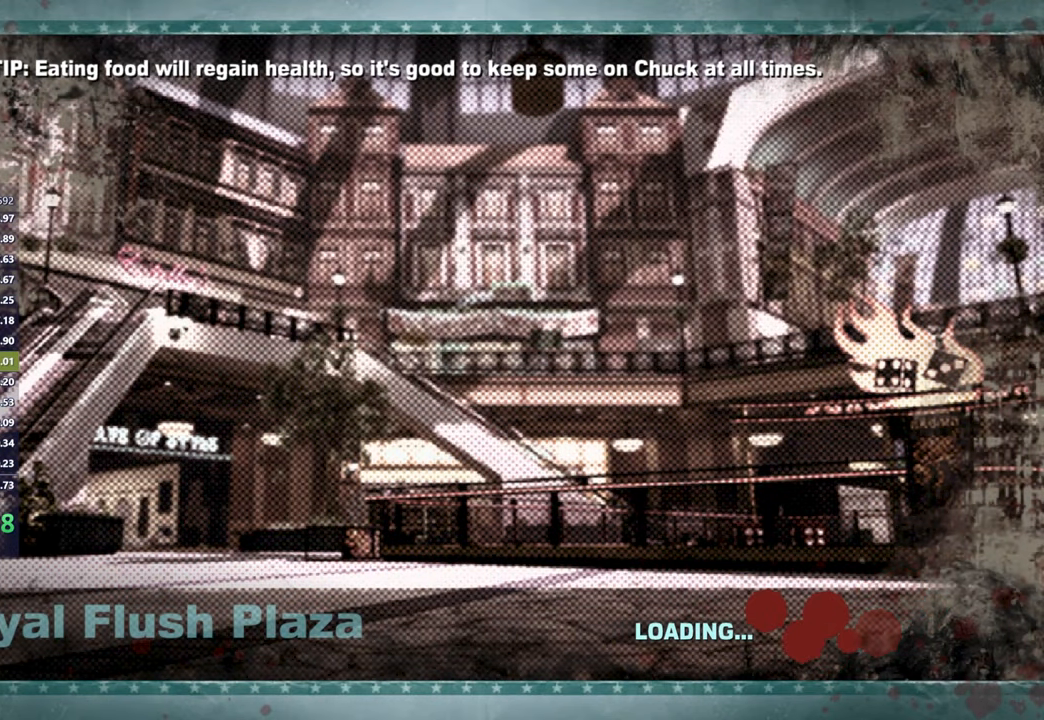
{"buttons": ["X"], "left_stick": "up-left", "right_stick": "center", "button_events": [[17, "X", "down"], [100, "X", "up"], [167, "X", "down"], [250, "X", "up"], [333, "X", "down"], [417, "X", "up"], [500, "X", "down"]]}